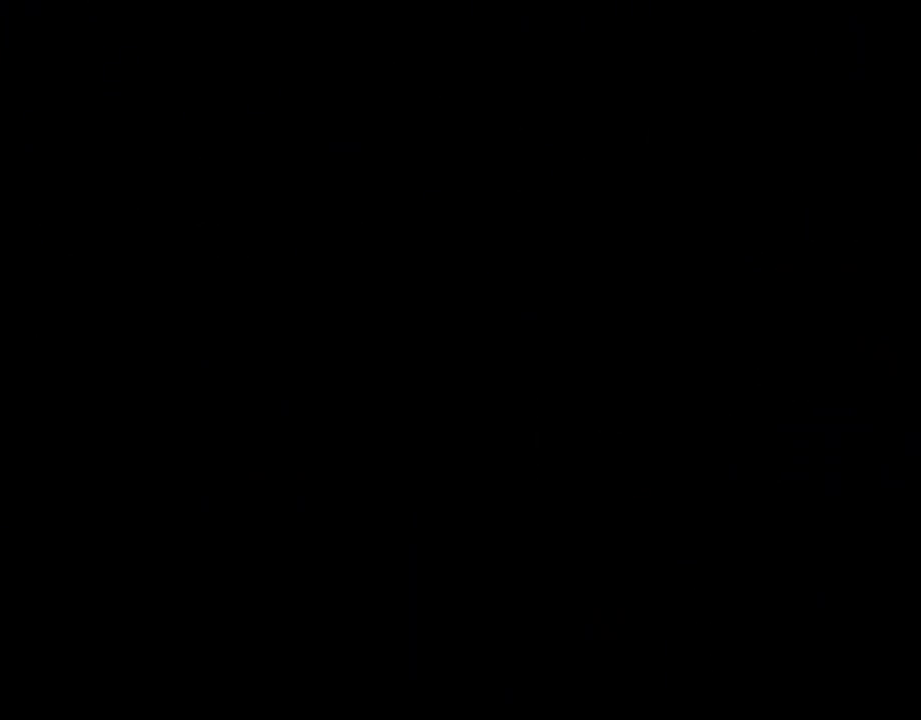
Gameplay with a controller (Nintendo layout); each line is a JSON object with the inputs held at the frame after it. "events" lists button and stick changes between this image and that frame as [ms after this image, input, new state], when the widget could be followed in between. Not read: L3 R3.
{"buttons": [], "events": []}
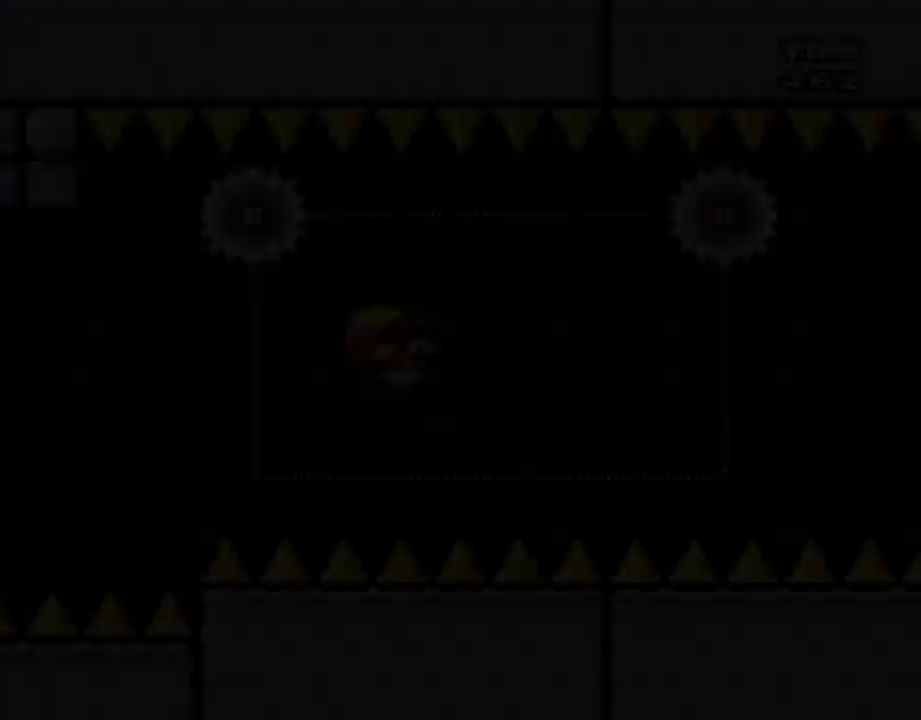
{"buttons": ["Y"], "events": [[50, "DPAD_LEFT", "down"], [83, "Y", "down"], [167, "DPAD_LEFT", "up"]]}
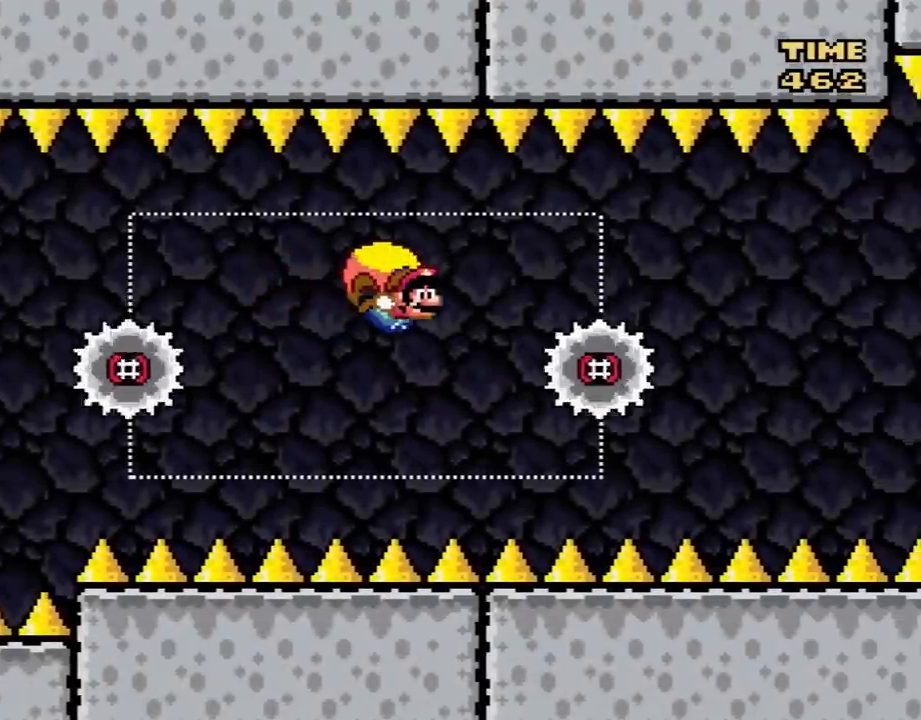
{"buttons": ["Y"], "events": [[100, "DPAD_LEFT", "down"], [350, "DPAD_LEFT", "up"]]}
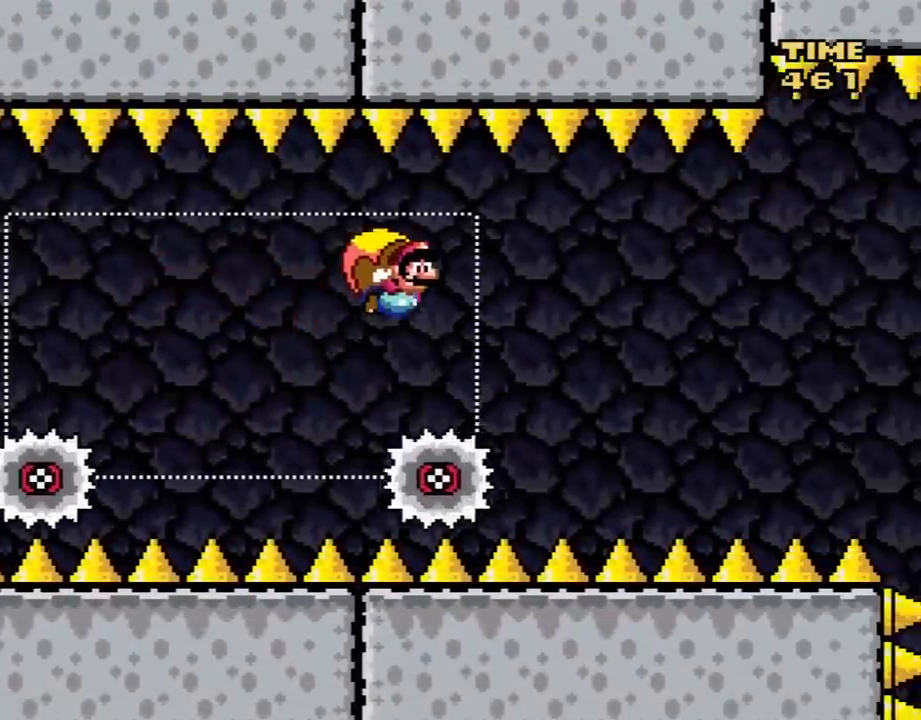
{"buttons": ["Y"], "events": [[17, "DPAD_RIGHT", "down"], [67, "DPAD_RIGHT", "up"]]}
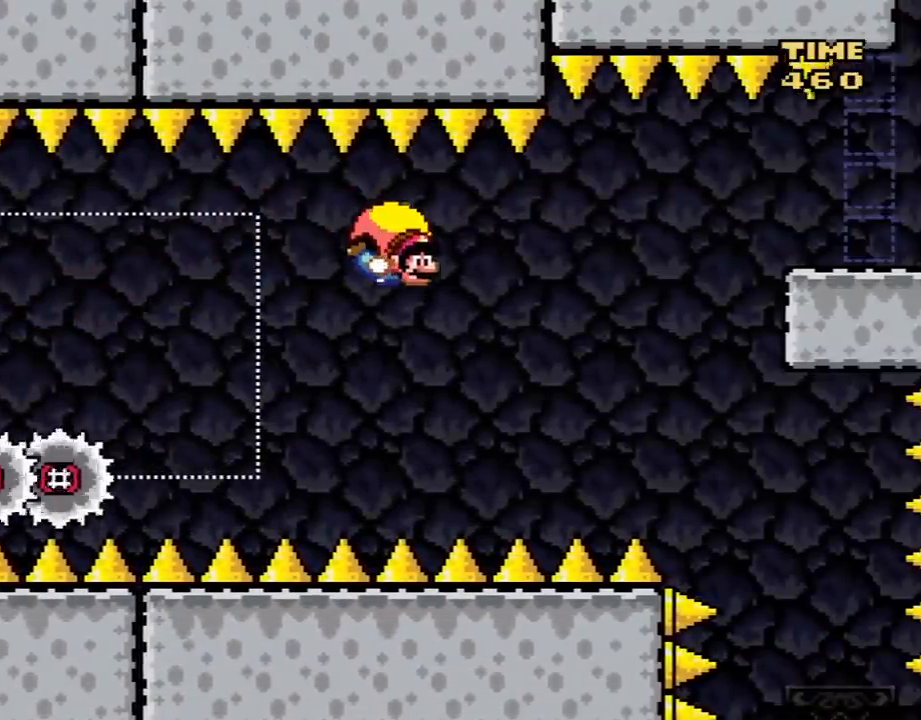
{"buttons": ["B", "Y", "DPAD_LEFT"], "events": [[133, "DPAD_LEFT", "down"], [350, "B", "down"]]}
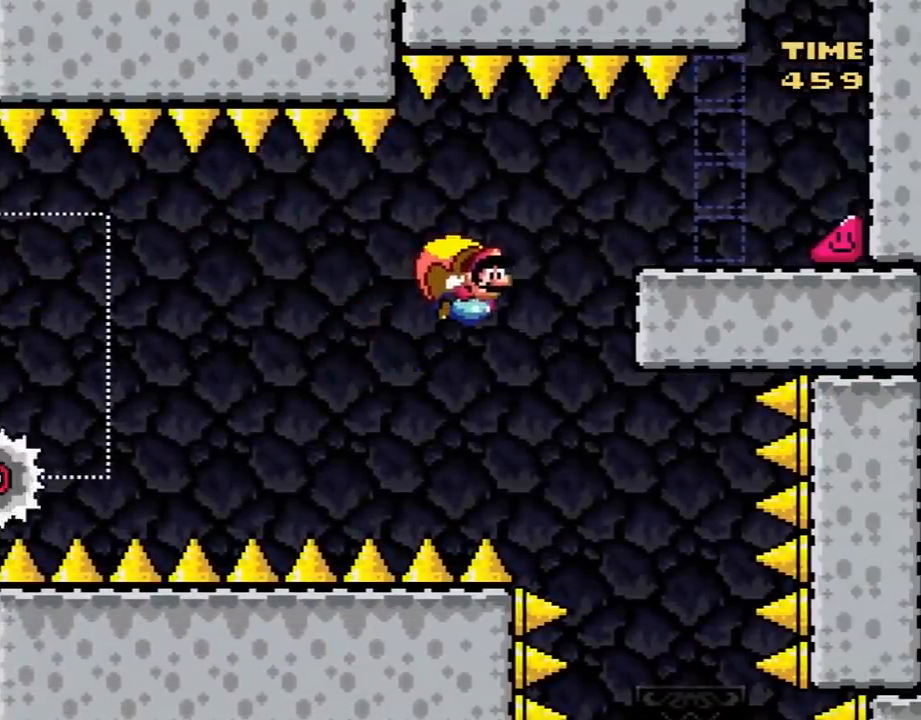
{"buttons": ["Y", "DPAD_RIGHT"], "events": [[100, "B", "up"], [200, "DPAD_LEFT", "up"], [450, "DPAD_RIGHT", "down"]]}
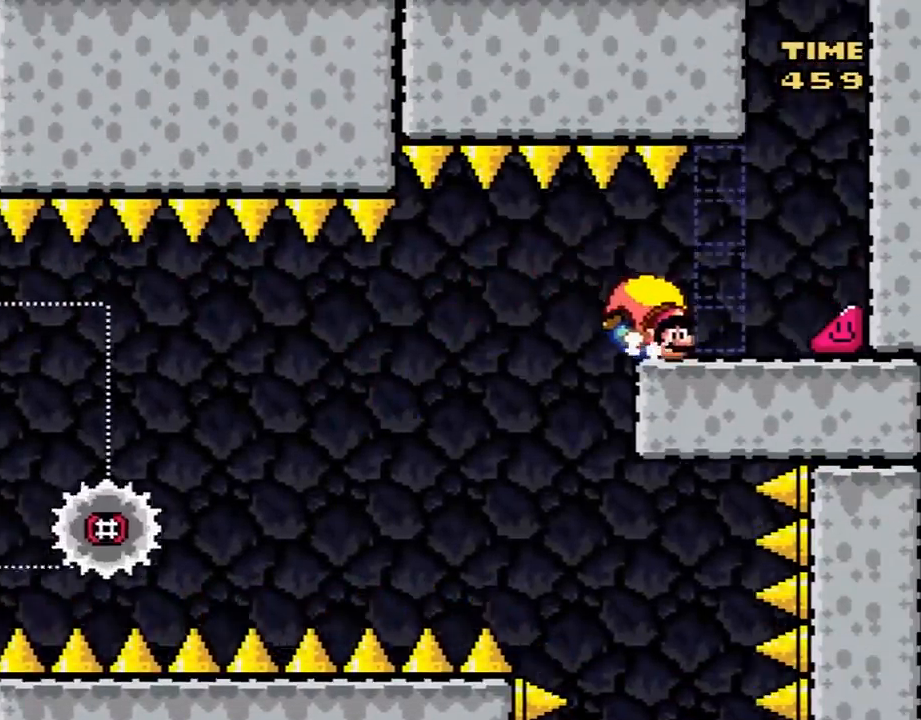
{"buttons": ["Y"], "events": [[133, "DPAD_RIGHT", "up"]]}
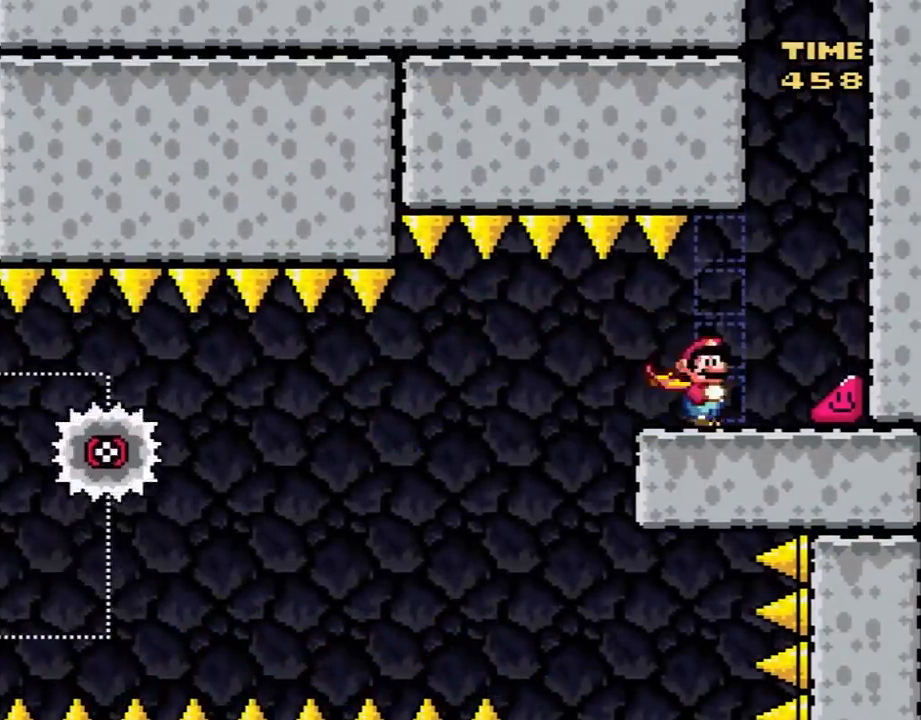
{"buttons": ["Y"], "events": [[33, "DPAD_LEFT", "down"], [200, "DPAD_LEFT", "up"], [283, "DPAD_RIGHT", "down"], [483, "DPAD_RIGHT", "up"]]}
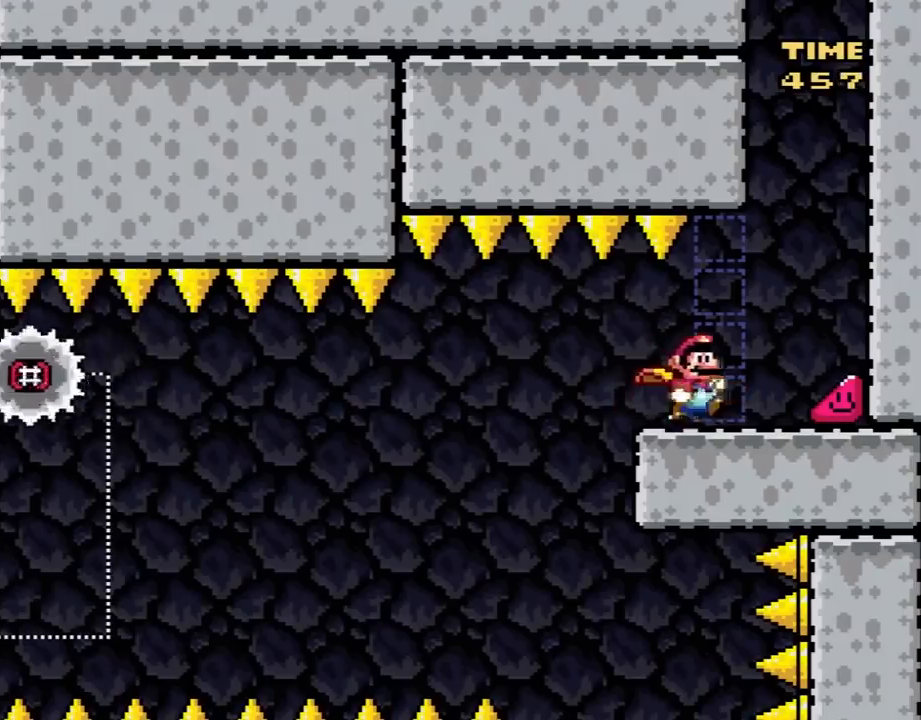
{"buttons": ["Y", "DPAD_RIGHT"], "events": [[33, "DPAD_LEFT", "down"], [283, "DPAD_LEFT", "up"], [350, "DPAD_RIGHT", "down"]]}
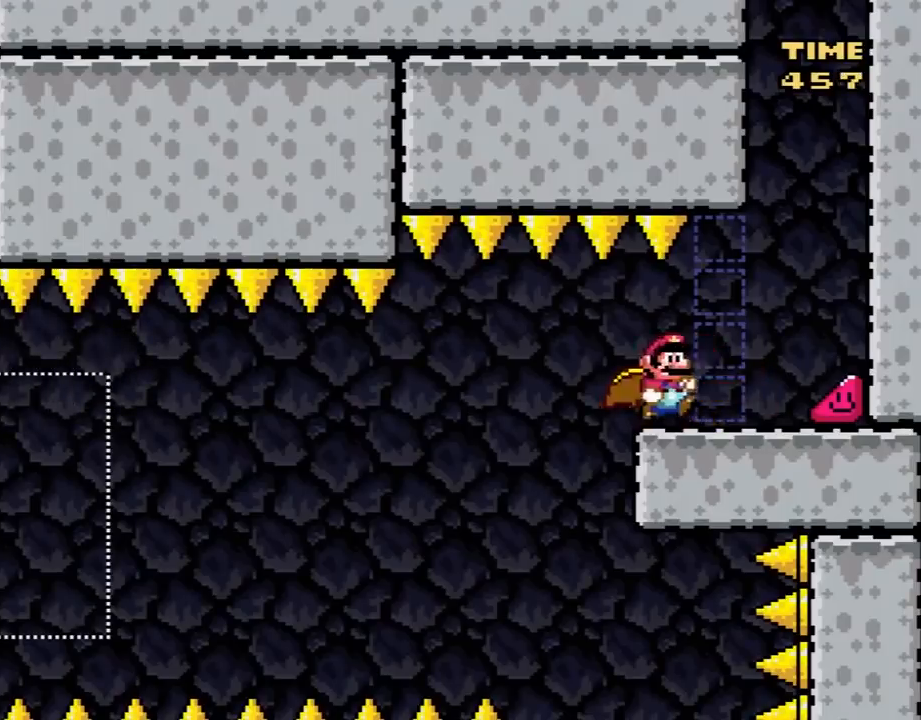
{"buttons": ["Y", "DPAD_RIGHT"], "events": []}
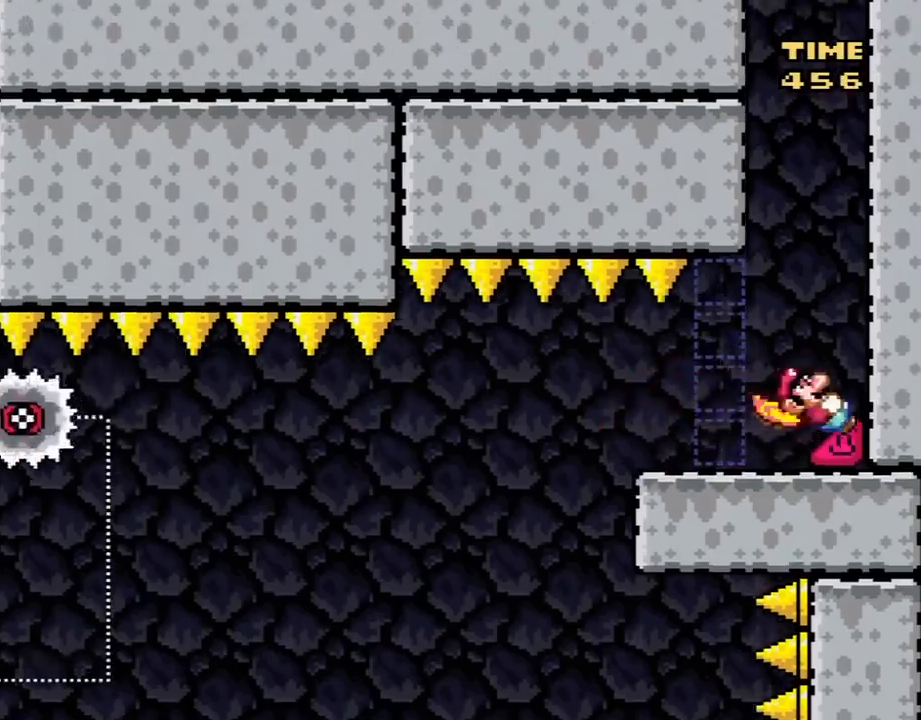
{"buttons": ["Y", "DPAD_RIGHT"], "events": []}
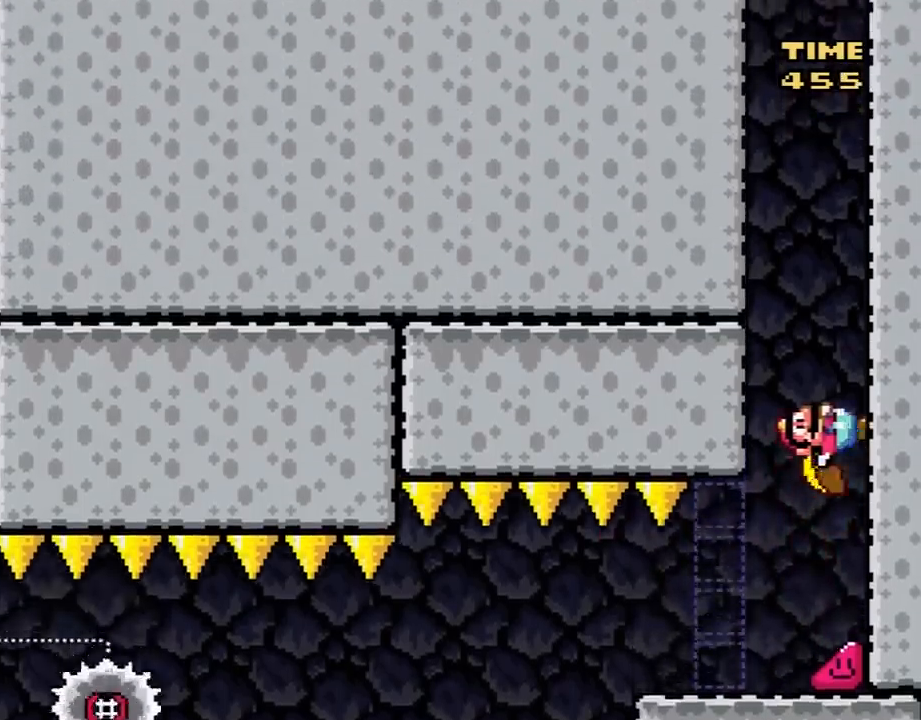
{"buttons": ["Y", "DPAD_RIGHT"], "events": []}
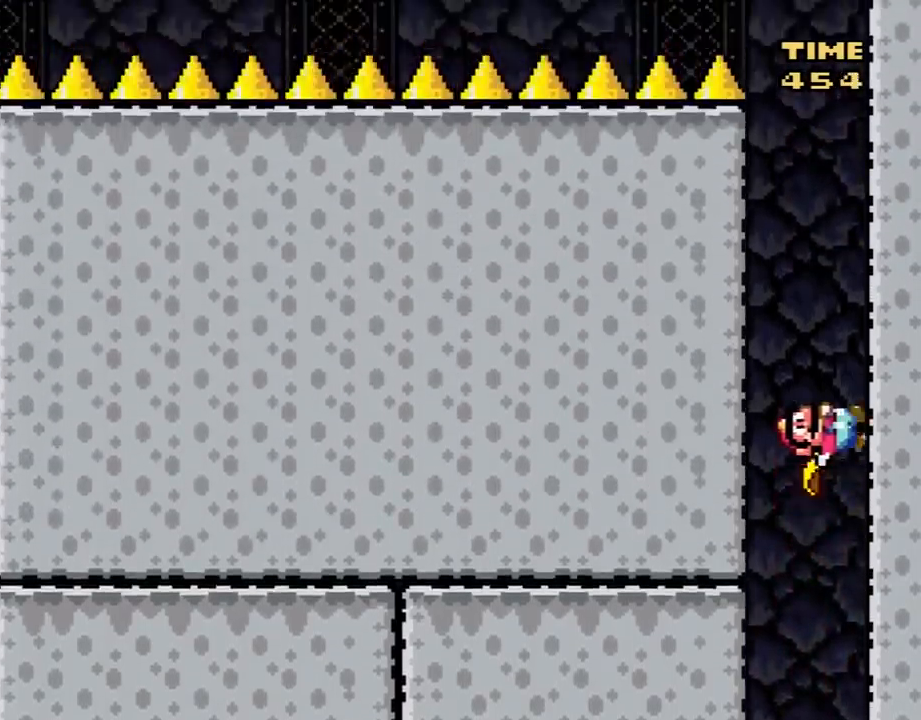
{"buttons": ["Y", "DPAD_RIGHT"], "events": []}
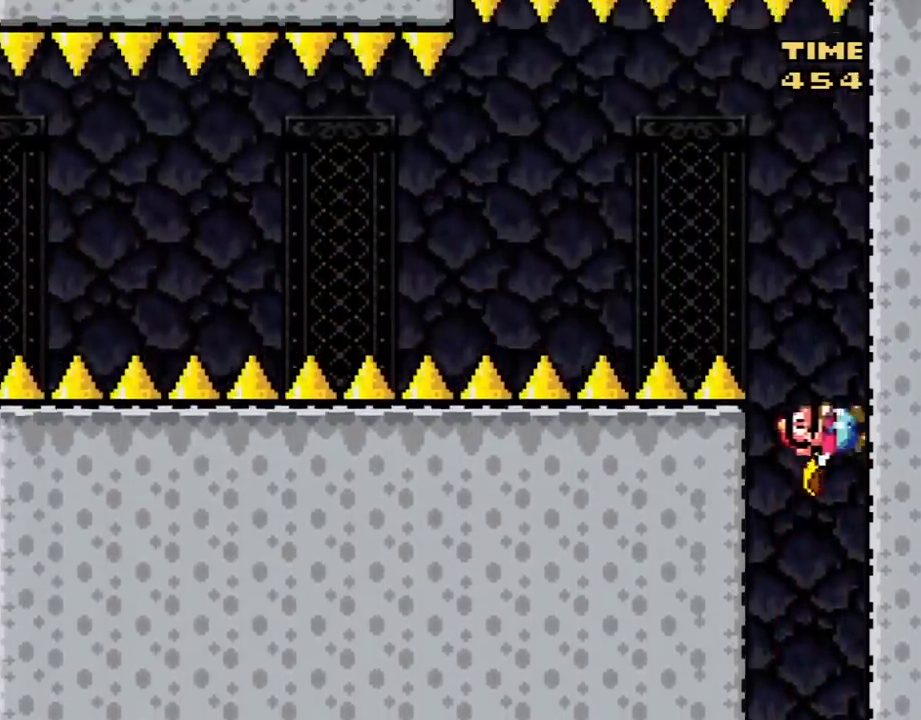
{"buttons": ["B", "Y"], "events": [[483, "B", "down"], [483, "DPAD_RIGHT", "up"]]}
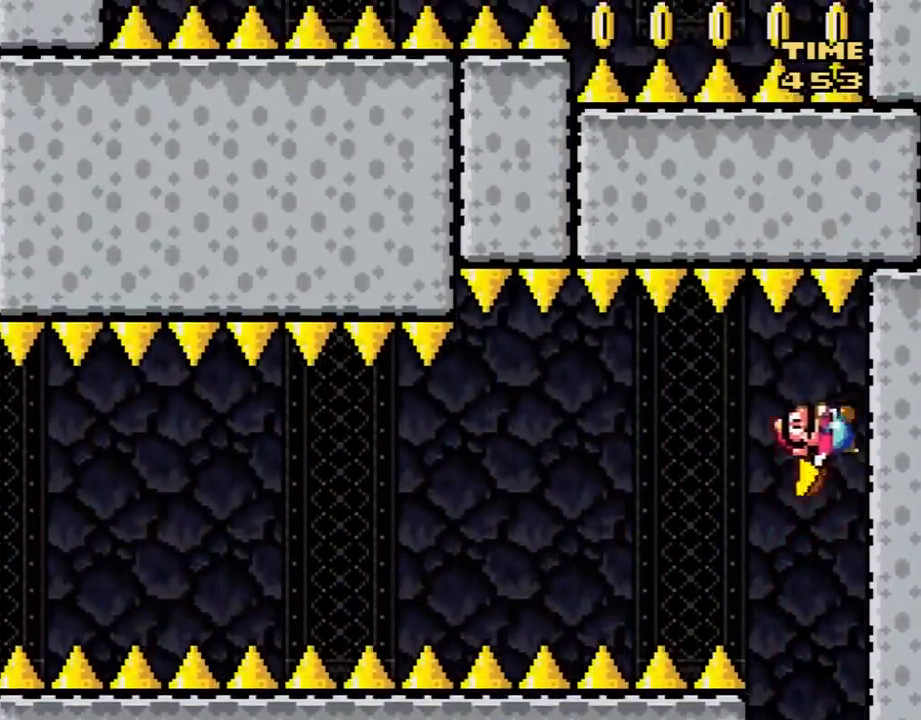
{"buttons": ["Y", "DPAD_RIGHT"], "events": [[17, "DPAD_LEFT", "down"], [83, "B", "up"], [333, "DPAD_LEFT", "up"], [483, "DPAD_RIGHT", "down"]]}
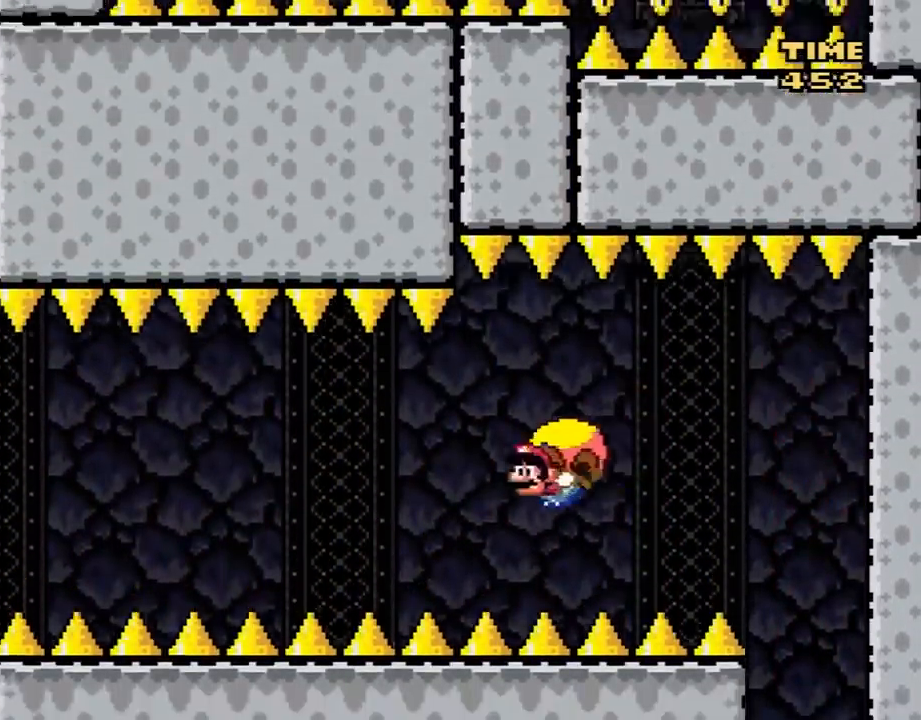
{"buttons": ["Y"], "events": [[300, "B", "down"], [400, "B", "up"], [483, "DPAD_RIGHT", "up"]]}
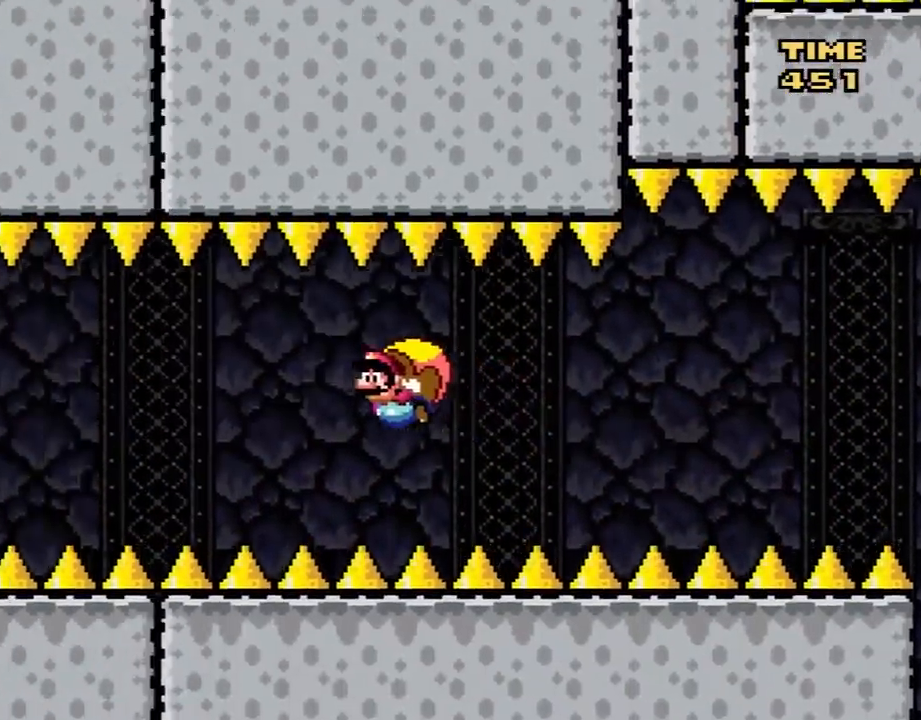
{"buttons": ["Y", "DPAD_RIGHT"], "events": [[50, "B", "down"], [167, "B", "up"], [450, "DPAD_RIGHT", "down"]]}
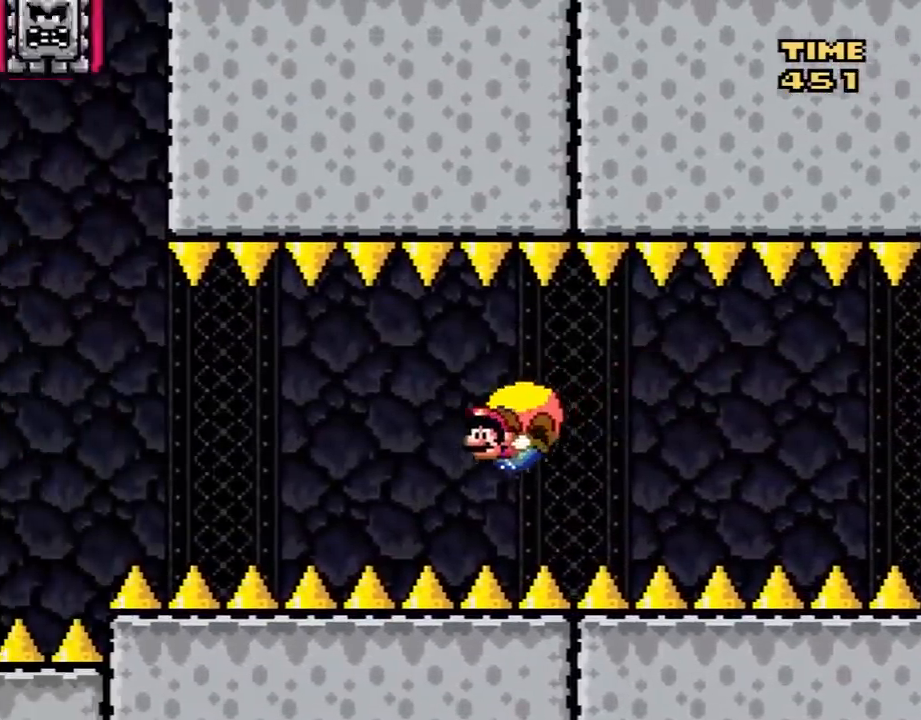
{"buttons": ["Y"], "events": [[17, "B", "down"], [150, "B", "up"], [200, "B", "down"], [300, "B", "up"], [450, "DPAD_RIGHT", "up"]]}
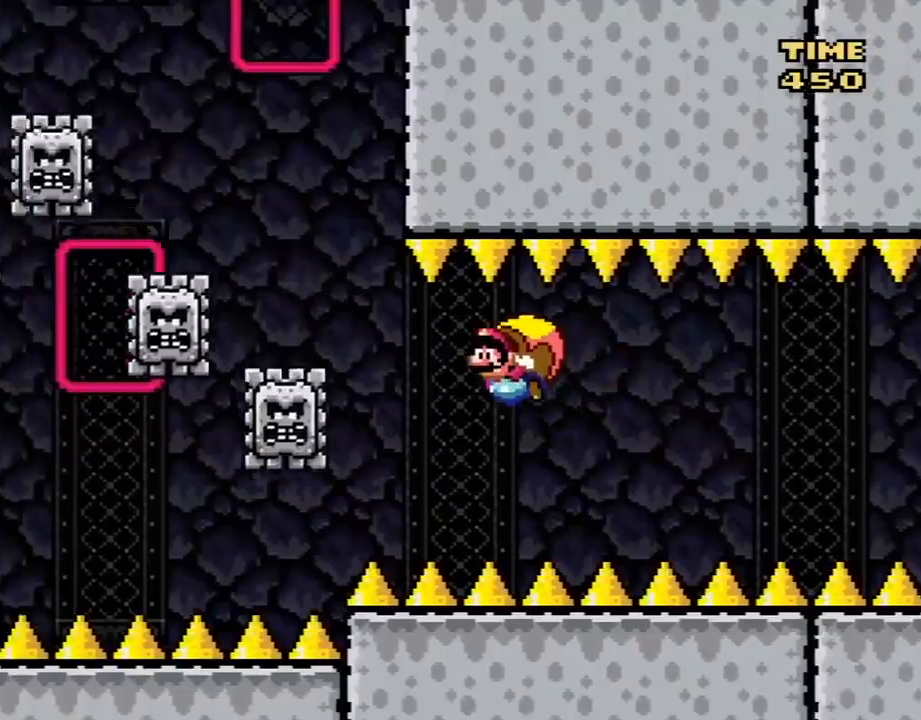
{"buttons": ["Y", "DPAD_RIGHT"], "events": [[400, "DPAD_RIGHT", "down"]]}
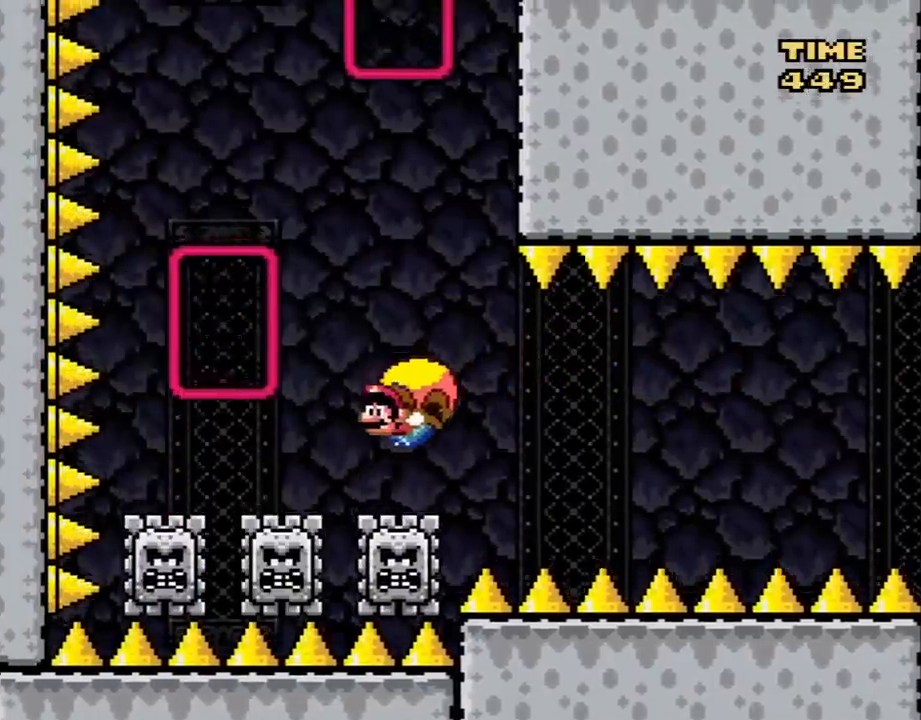
{"buttons": ["Y", "DPAD_UP"], "events": [[300, "DPAD_RIGHT", "up"], [300, "DPAD_UP", "down"]]}
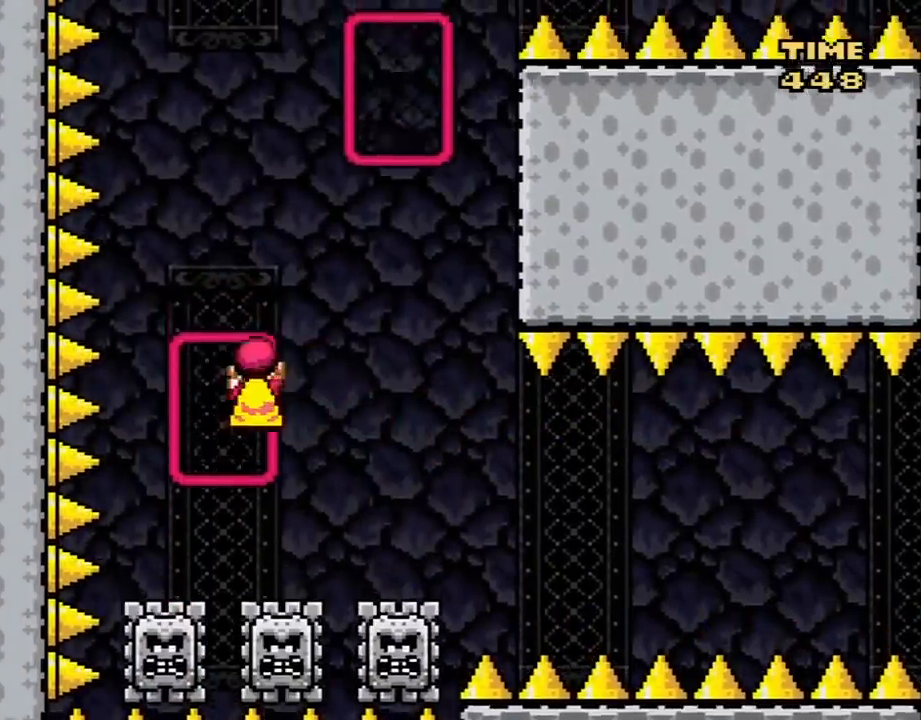
{"buttons": ["B", "Y", "DPAD_RIGHT"], "events": [[200, "DPAD_UP", "up"], [233, "B", "down"], [400, "DPAD_RIGHT", "down"]]}
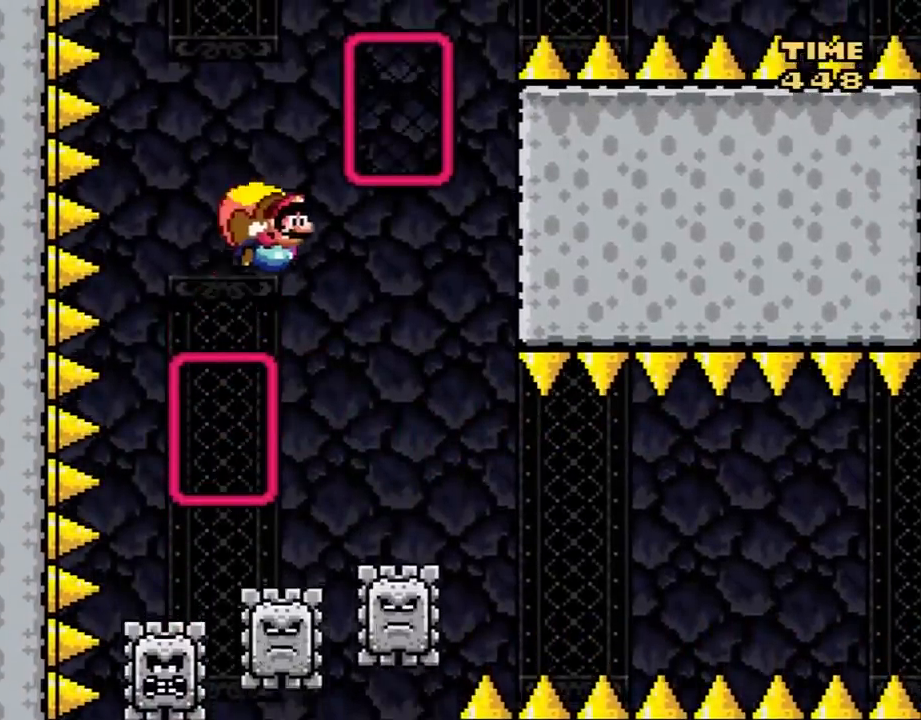
{"buttons": ["Y", "DPAD_UP"], "events": [[167, "DPAD_RIGHT", "up"], [167, "DPAD_UP", "down"], [200, "B", "up"], [267, "DPAD_LEFT", "down"], [367, "DPAD_LEFT", "up"]]}
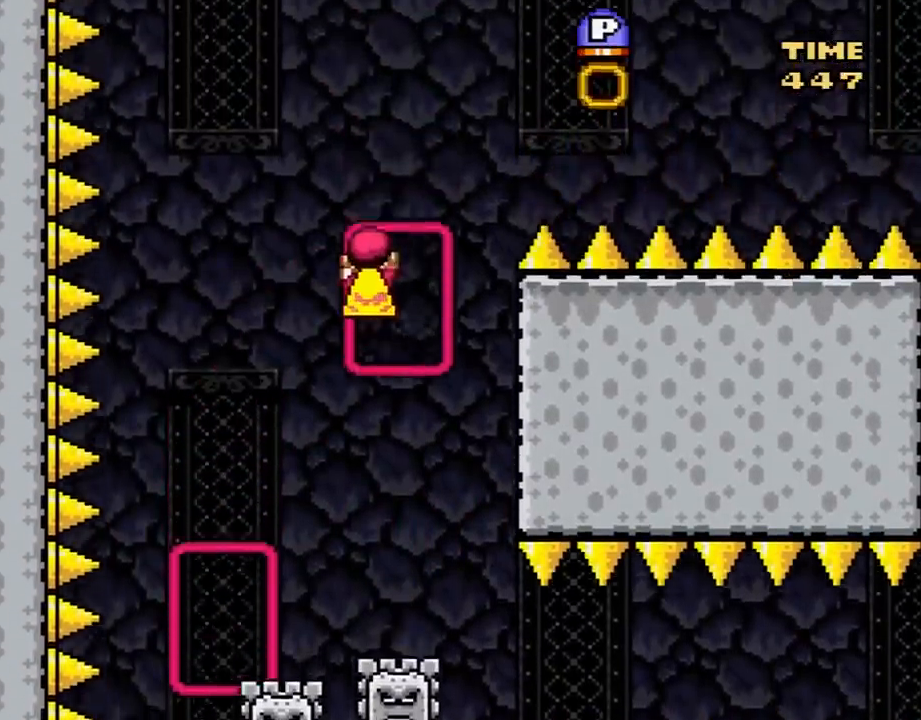
{"buttons": ["Y"], "events": [[133, "DPAD_RIGHT", "down"], [233, "DPAD_UP", "up"], [367, "DPAD_RIGHT", "up"]]}
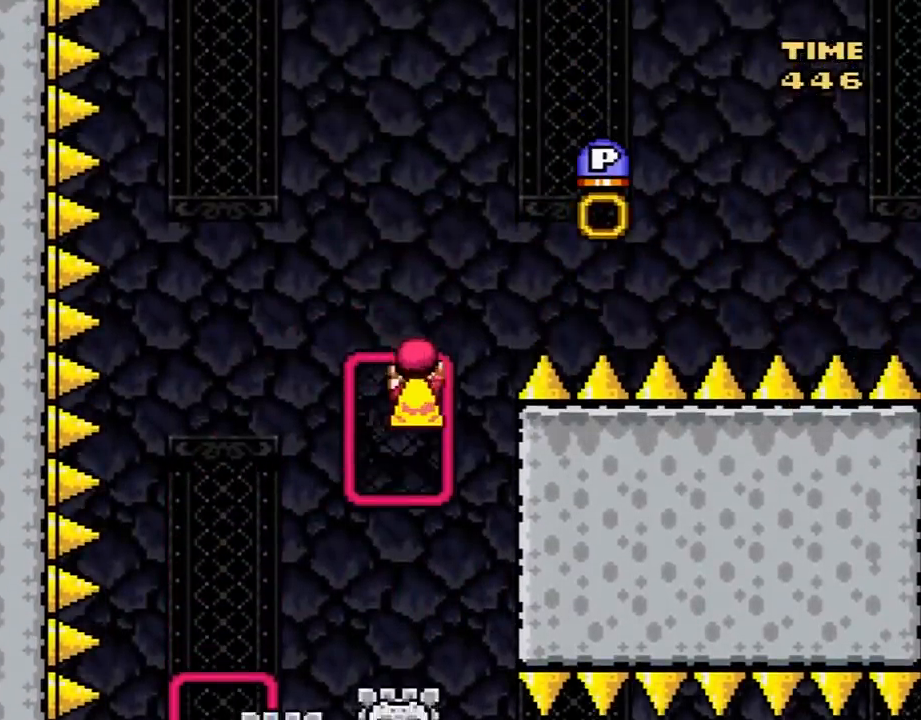
{"buttons": ["B", "Y", "DPAD_RIGHT"], "events": [[17, "DPAD_RIGHT", "down"], [83, "B", "down"]]}
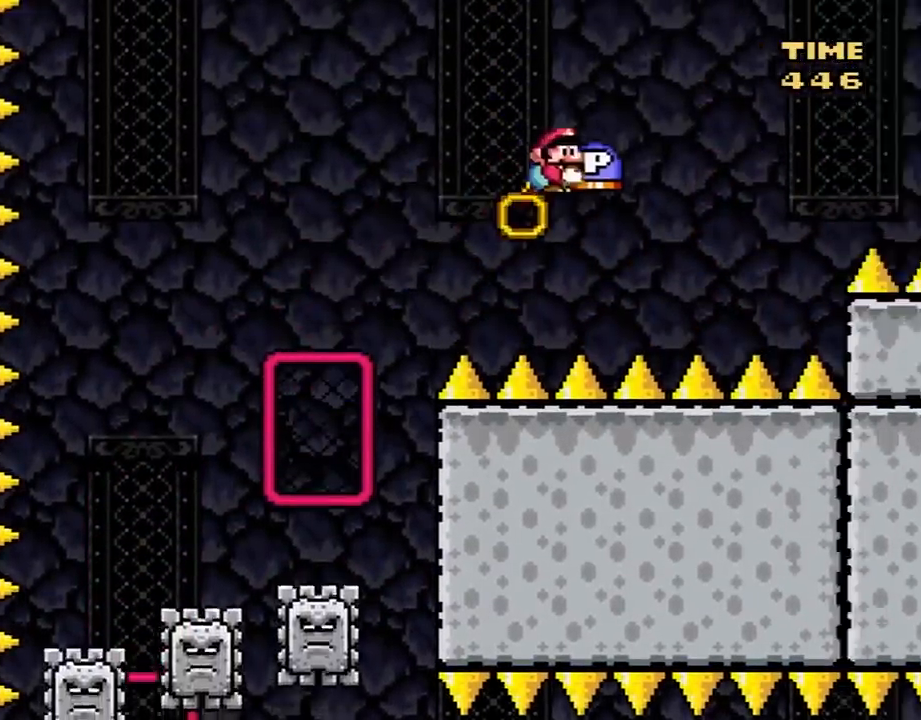
{"buttons": ["B", "Y", "DPAD_RIGHT"], "events": [[17, "DPAD_RIGHT", "up"], [367, "DPAD_RIGHT", "down"]]}
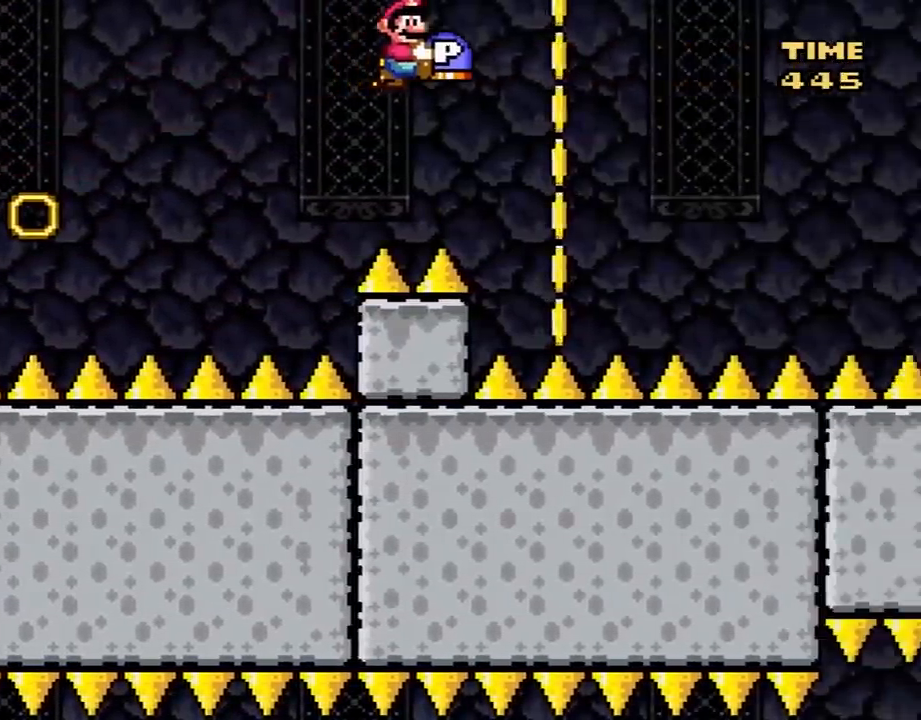
{"buttons": ["B", "Y", "DPAD_LEFT"], "events": [[83, "DPAD_RIGHT", "up"], [417, "DPAD_LEFT", "down"]]}
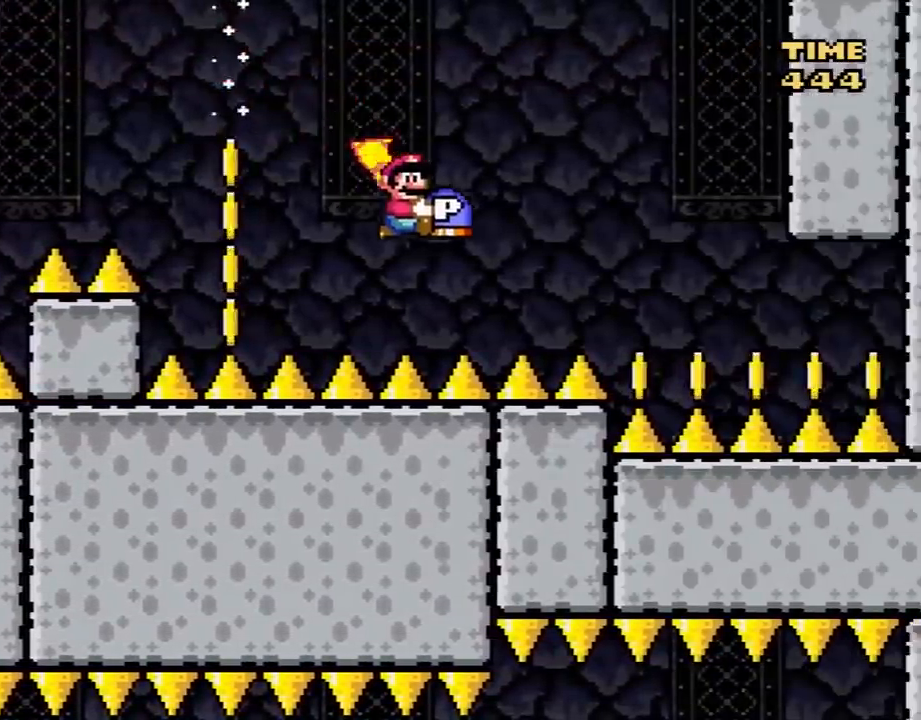
{"buttons": ["B"], "events": [[300, "DPAD_LEFT", "up"], [383, "Y", "up"]]}
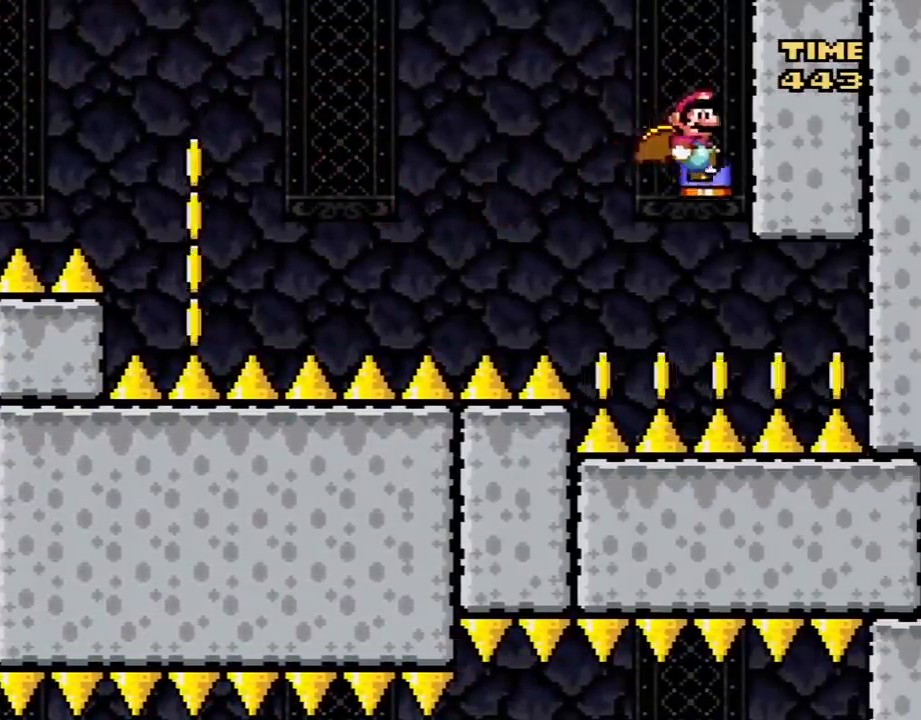
{"buttons": ["B", "DPAD_LEFT"], "events": [[200, "DPAD_LEFT", "down"], [333, "Y", "down"], [367, "Y", "up"]]}
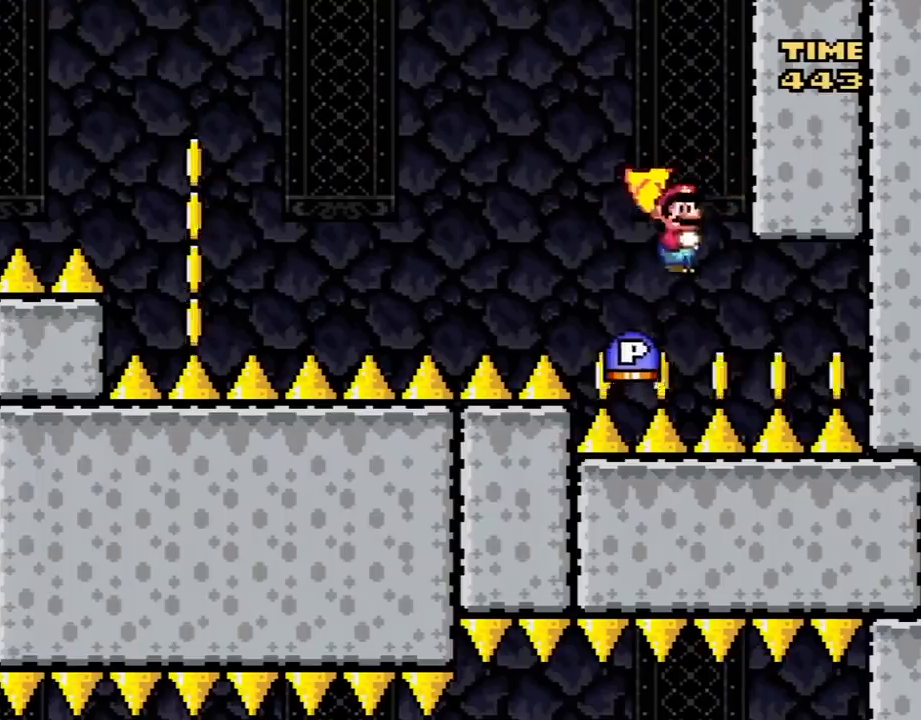
{"buttons": ["B", "DPAD_RIGHT"], "events": [[17, "DPAD_LEFT", "up"], [17, "DPAD_UP", "down"], [50, "DPAD_RIGHT", "down"], [50, "DPAD_UP", "up"], [200, "DPAD_RIGHT", "up"], [233, "DPAD_LEFT", "down"], [367, "DPAD_LEFT", "up"], [450, "DPAD_RIGHT", "down"]]}
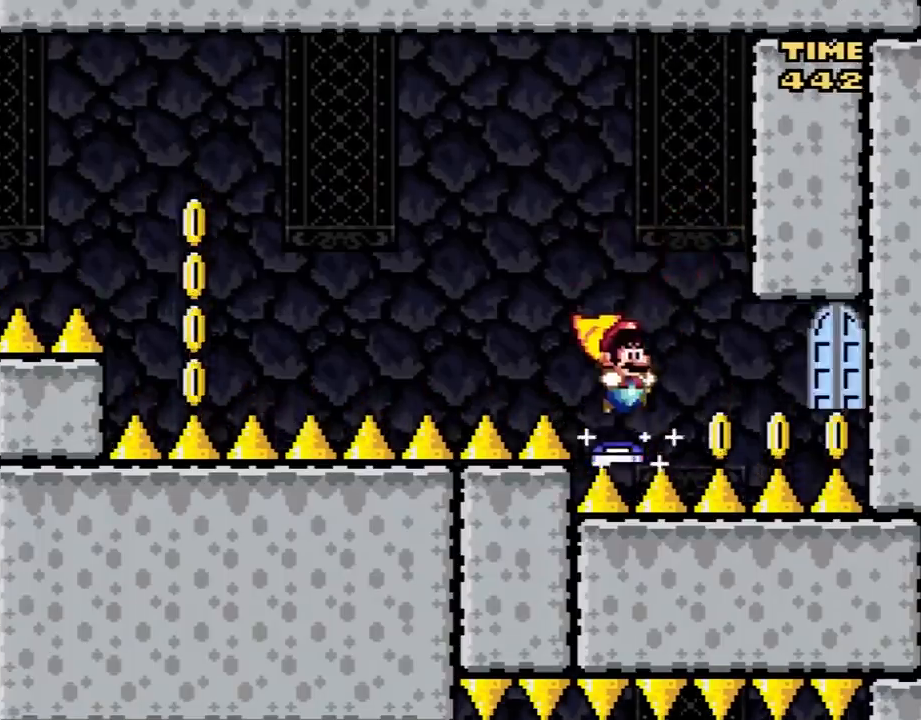
{"buttons": [], "events": [[50, "Y", "down"], [83, "DPAD_UP", "down"], [200, "DPAD_RIGHT", "up"], [233, "DPAD_LEFT", "down"], [267, "DPAD_UP", "up"], [300, "DPAD_UP", "down"], [350, "DPAD_LEFT", "up"], [383, "DPAD_UP", "up"], [450, "B", "up"], [450, "Y", "up"]]}
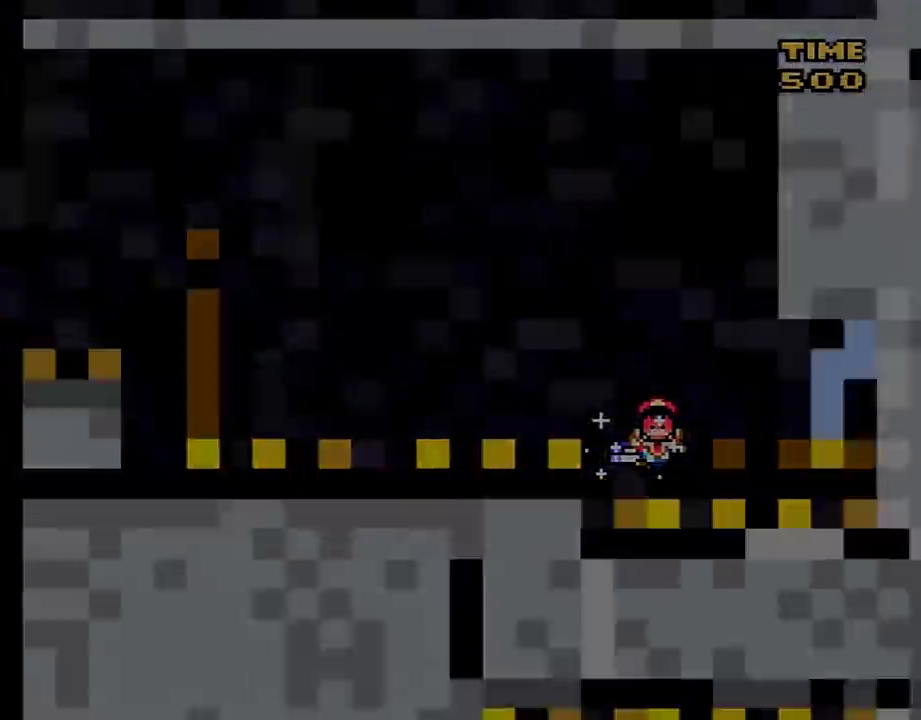
{"buttons": ["Y"], "events": [[167, "Y", "down"]]}